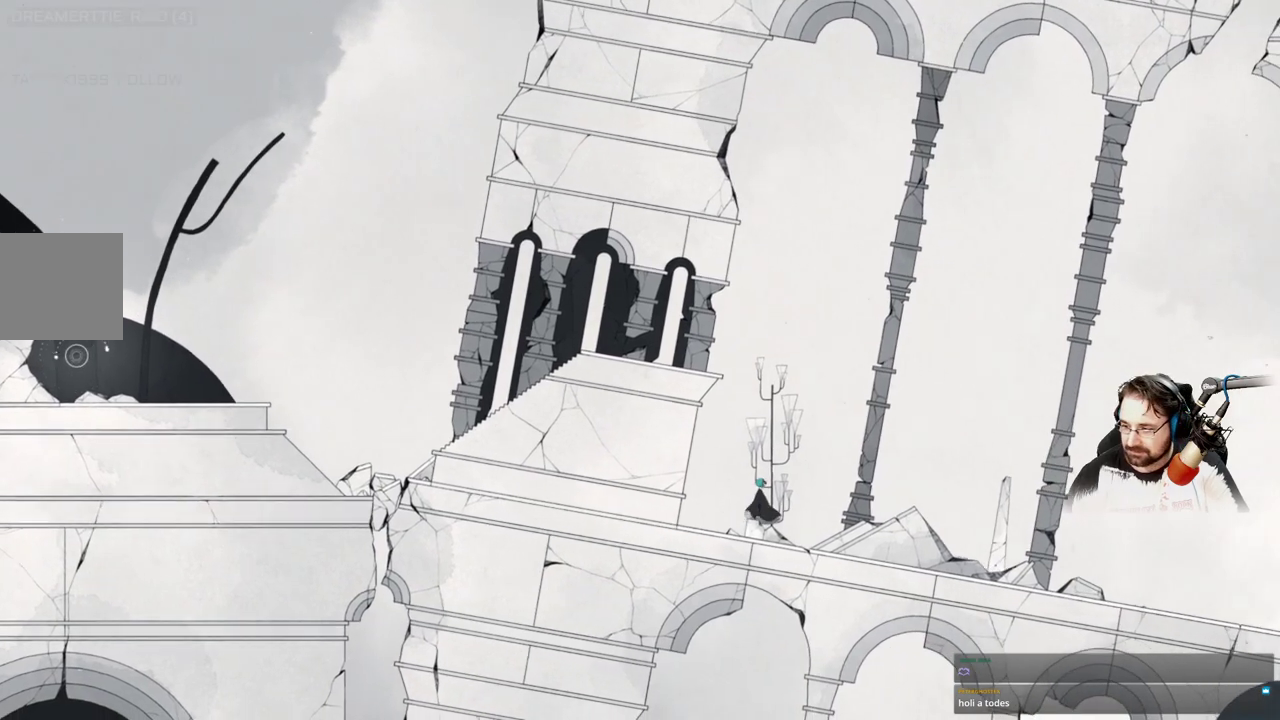
Gameplay with a controller (Xbox layout); each line is a JSON object with the inputs held at the frame after it. "events" lists button and stick changes between this image and that frame as [ms after this image, input, new state], when the widget could be followed in between.
{"buttons": [], "left_stick": "center", "right_stick": "center", "events": []}
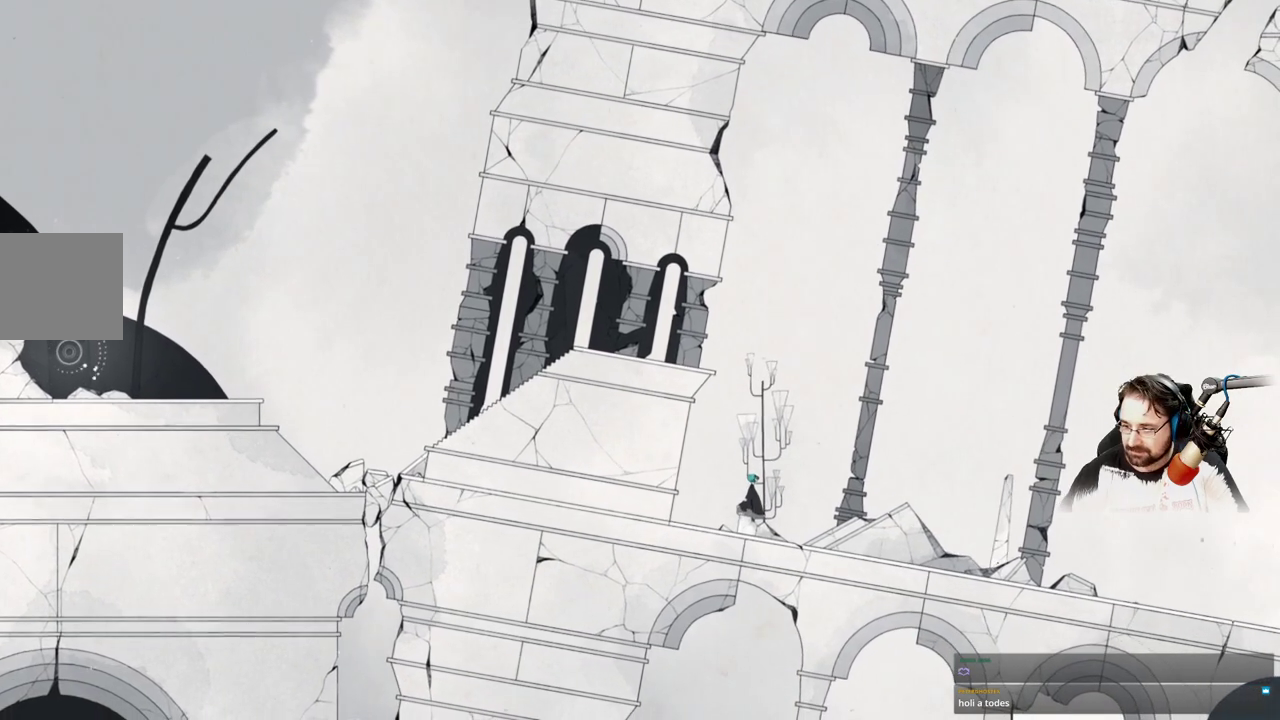
{"buttons": [], "left_stick": "center", "right_stick": "center", "events": []}
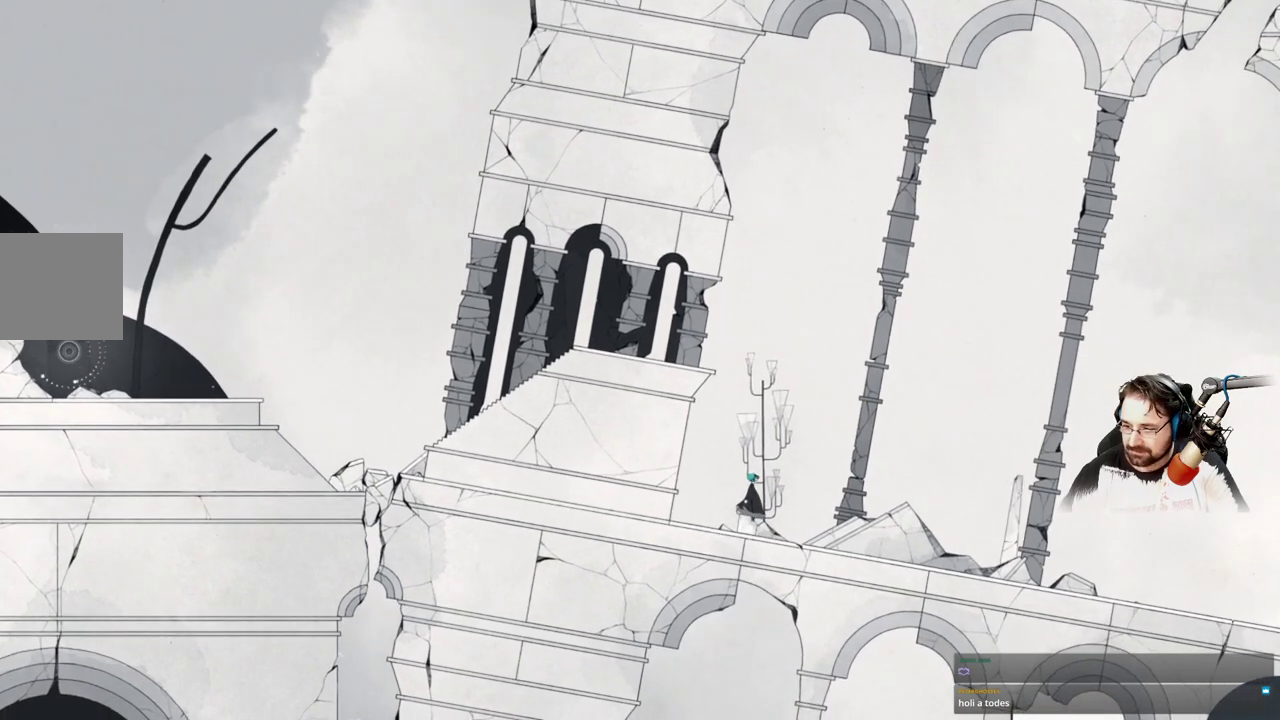
{"buttons": [], "left_stick": "center", "right_stick": "center", "events": []}
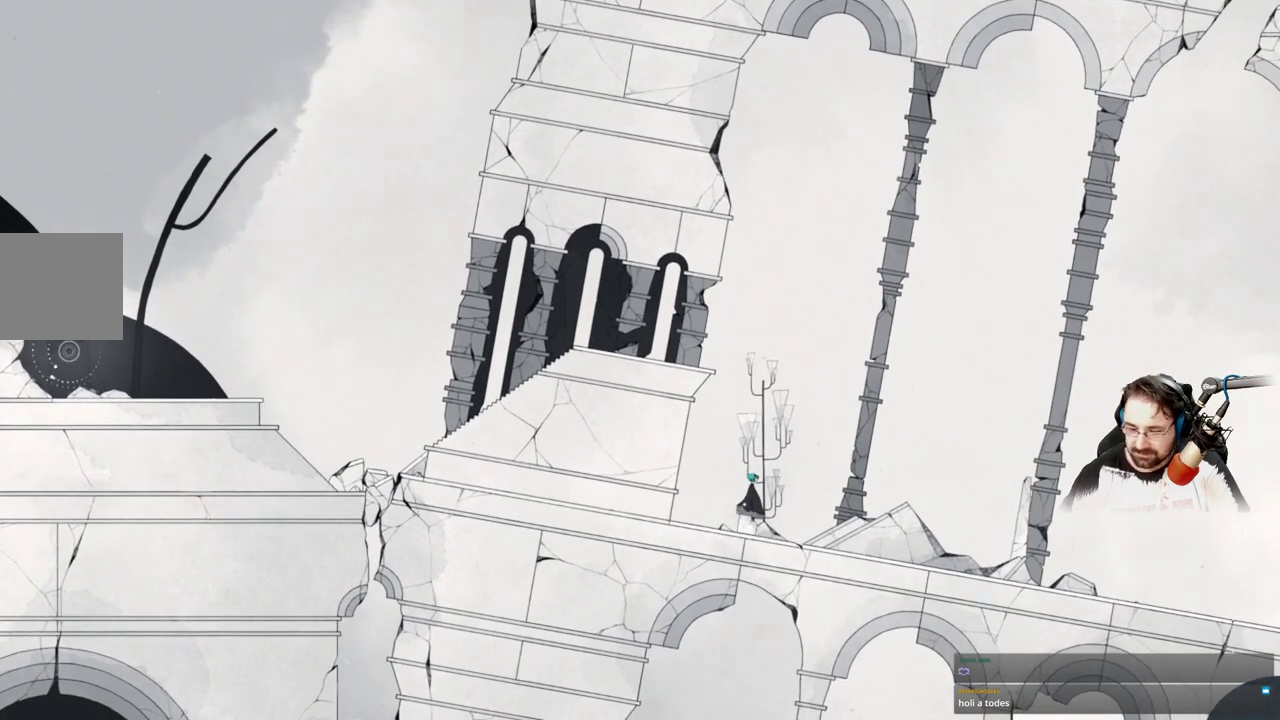
{"buttons": [], "left_stick": "center", "right_stick": "center", "events": []}
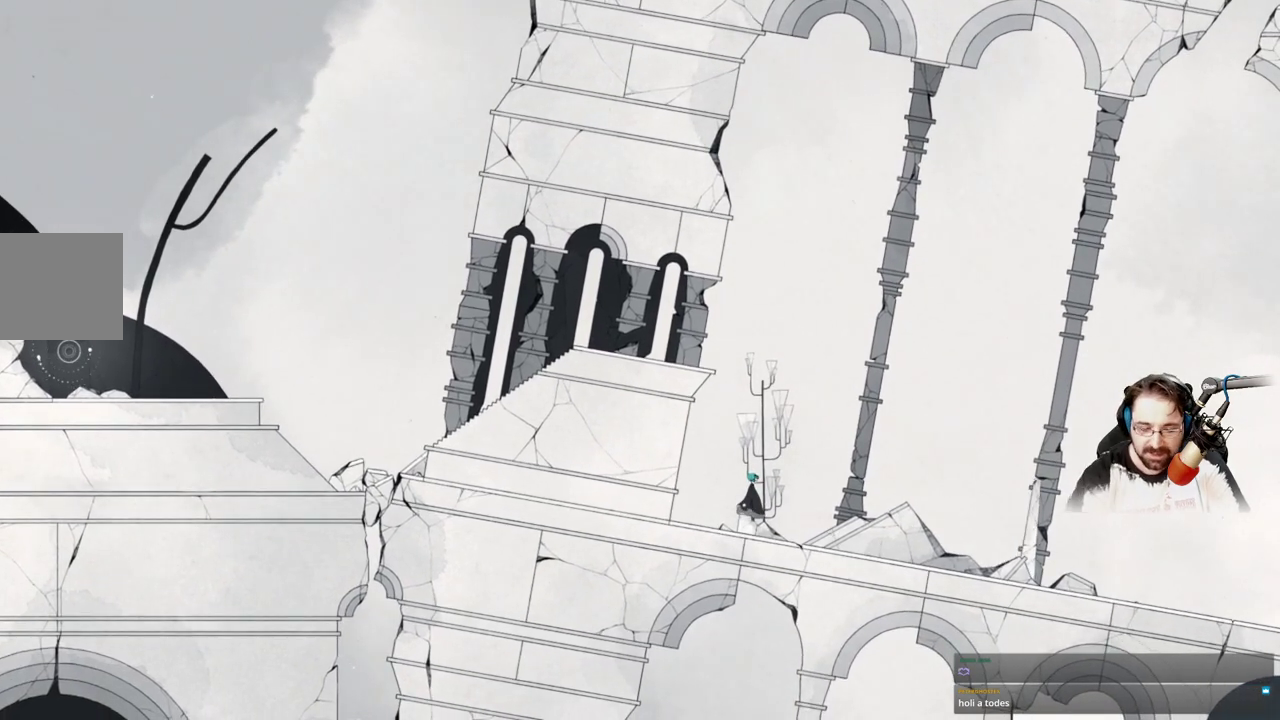
{"buttons": [], "left_stick": "center", "right_stick": "center", "events": []}
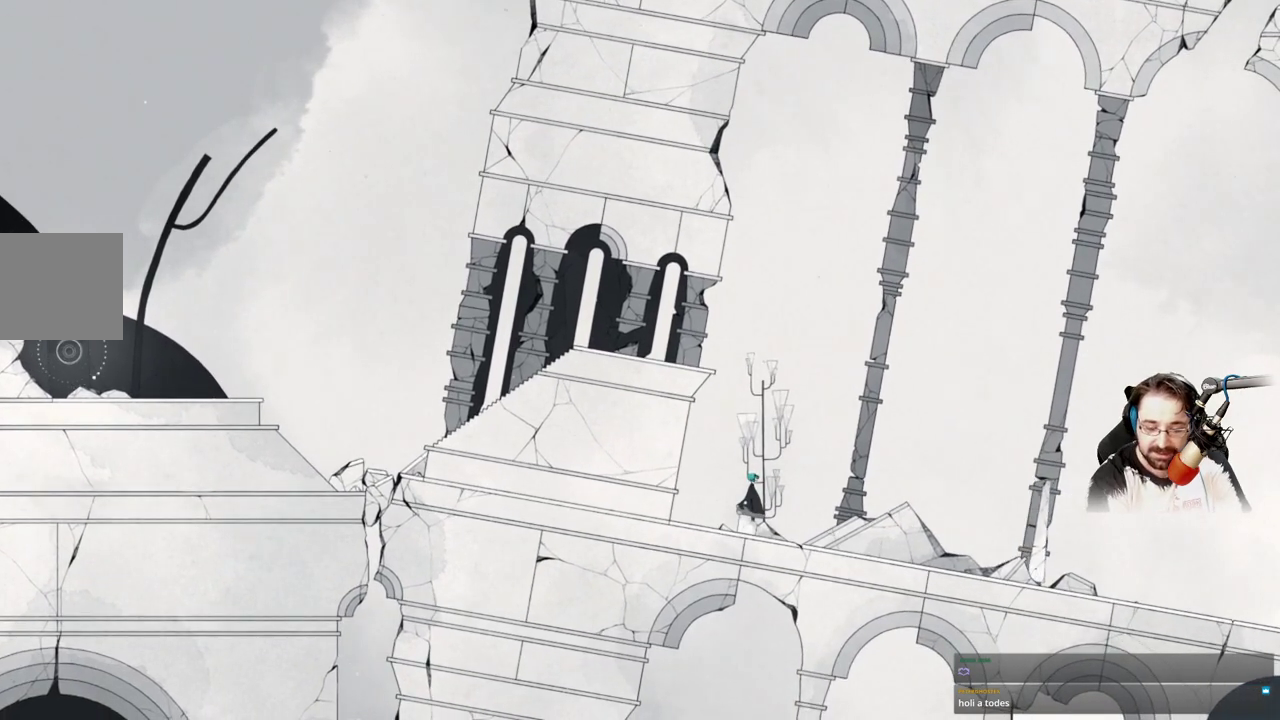
{"buttons": [], "left_stick": "center", "right_stick": "center", "events": []}
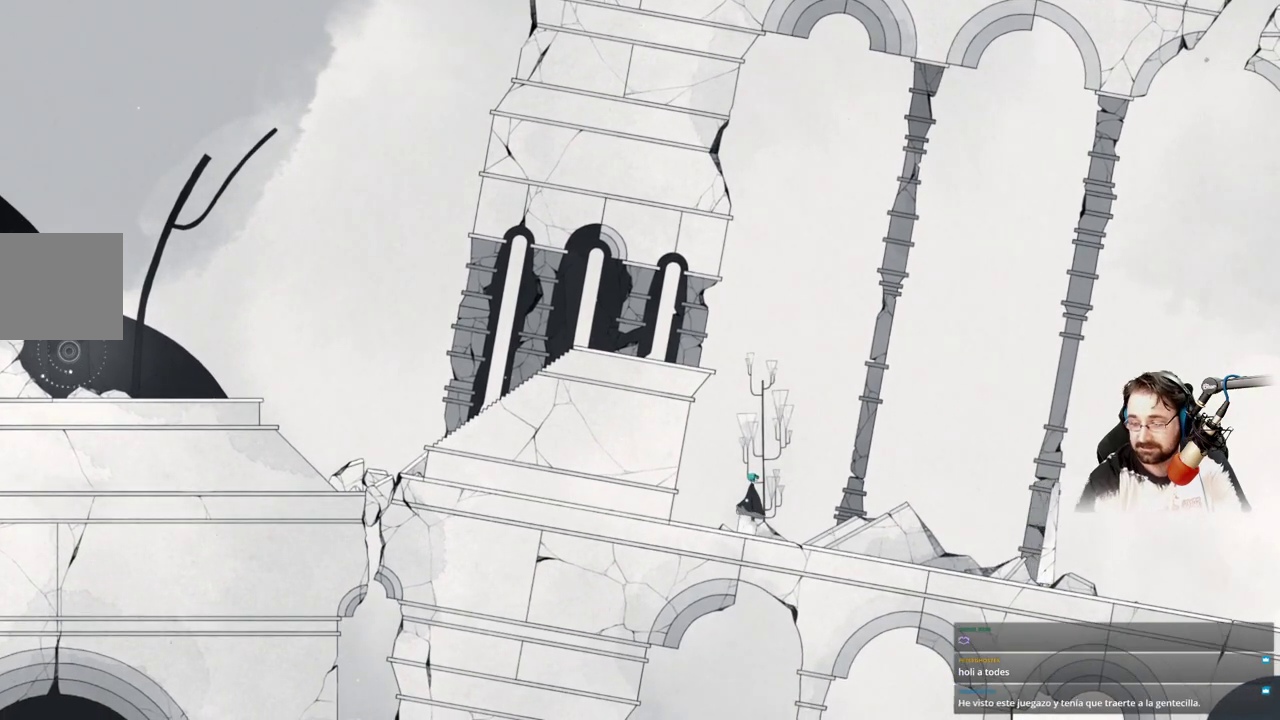
{"buttons": [], "left_stick": "up-right", "right_stick": "center", "events": [[400, "left_stick", "up-right"]]}
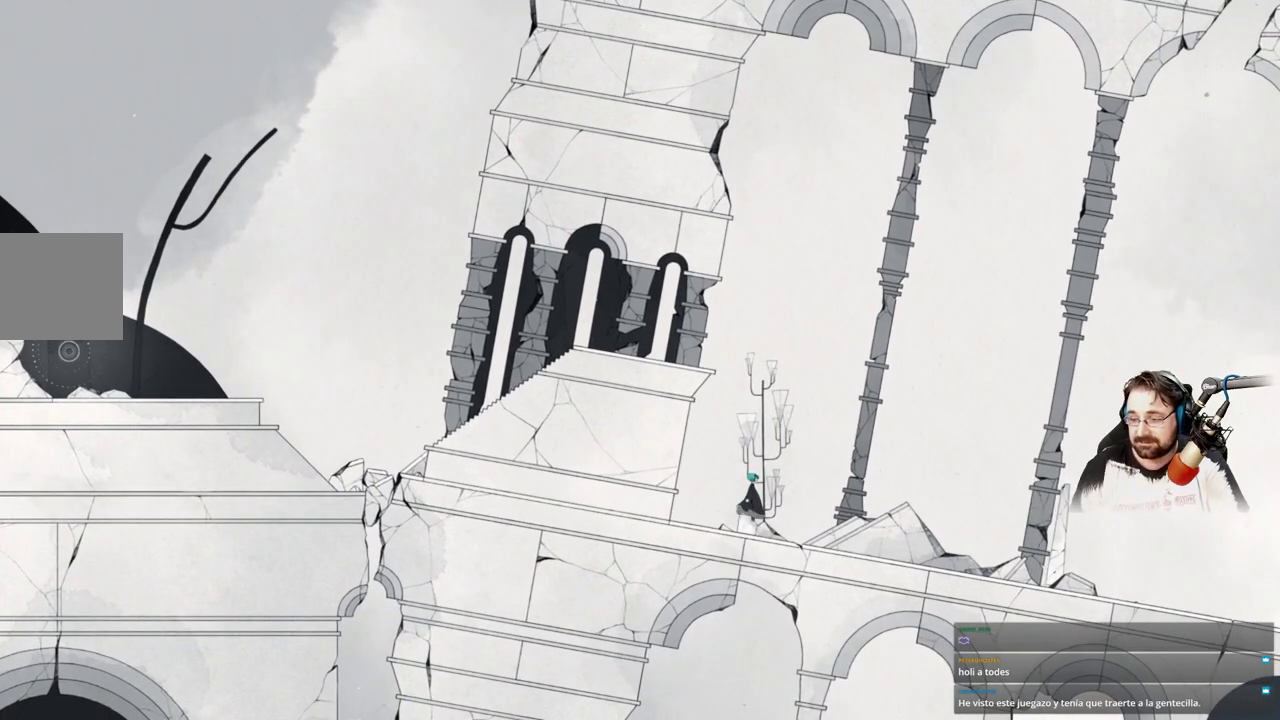
{"buttons": [], "left_stick": "right", "right_stick": "center", "events": [[267, "left_stick", "right"]]}
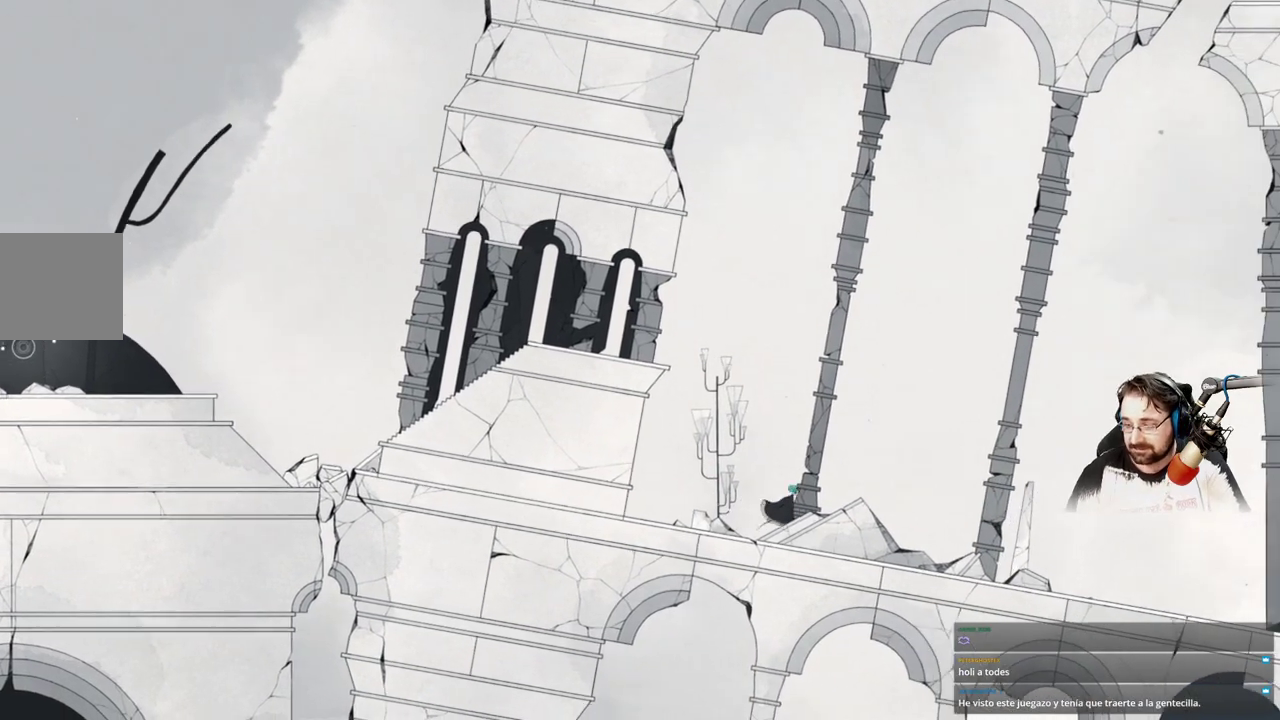
{"buttons": [], "left_stick": "right", "right_stick": "center", "events": []}
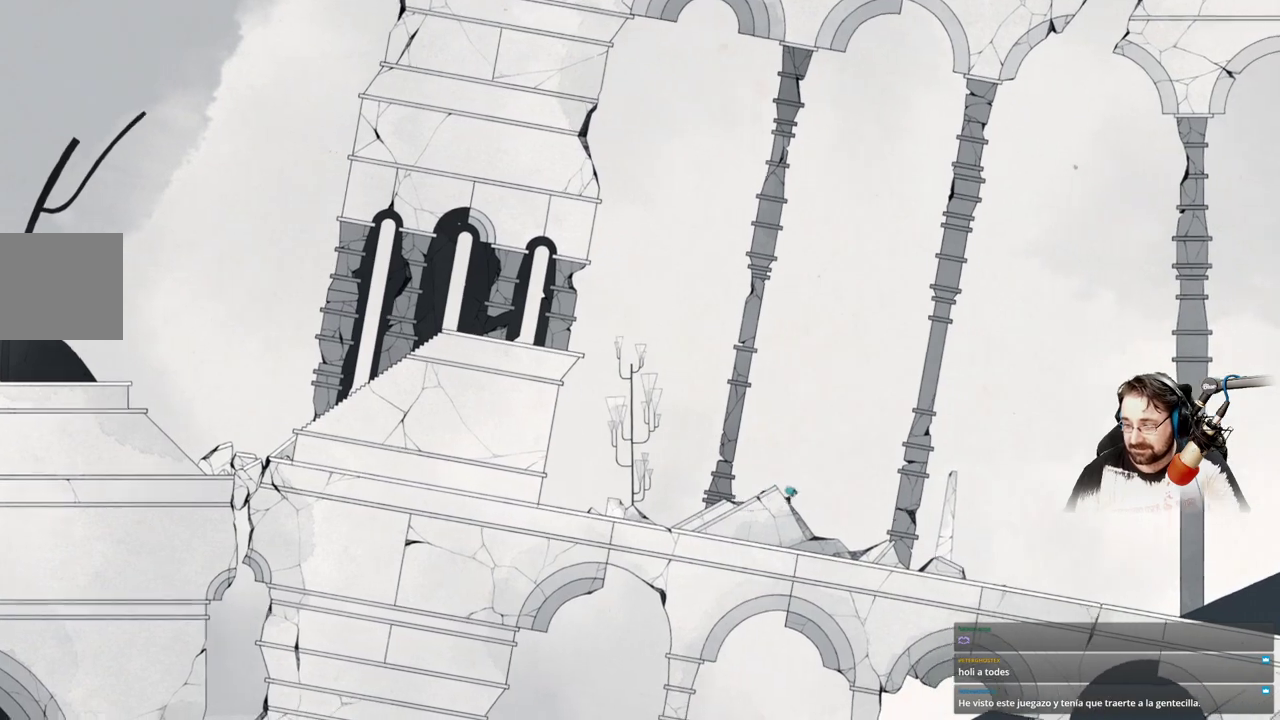
{"buttons": [], "left_stick": "center", "right_stick": "center", "events": [[433, "left_stick", "center"]]}
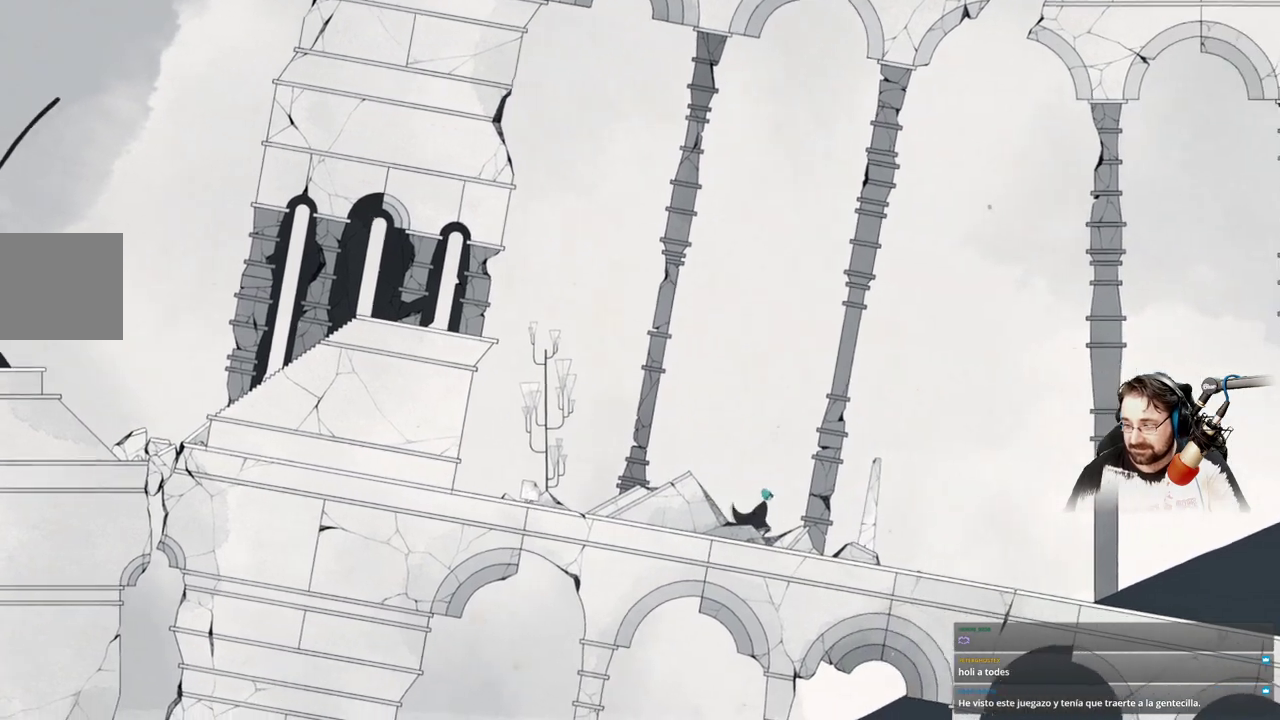
{"buttons": [], "left_stick": "up-left", "right_stick": "center", "events": [[500, "left_stick", "up-left"]]}
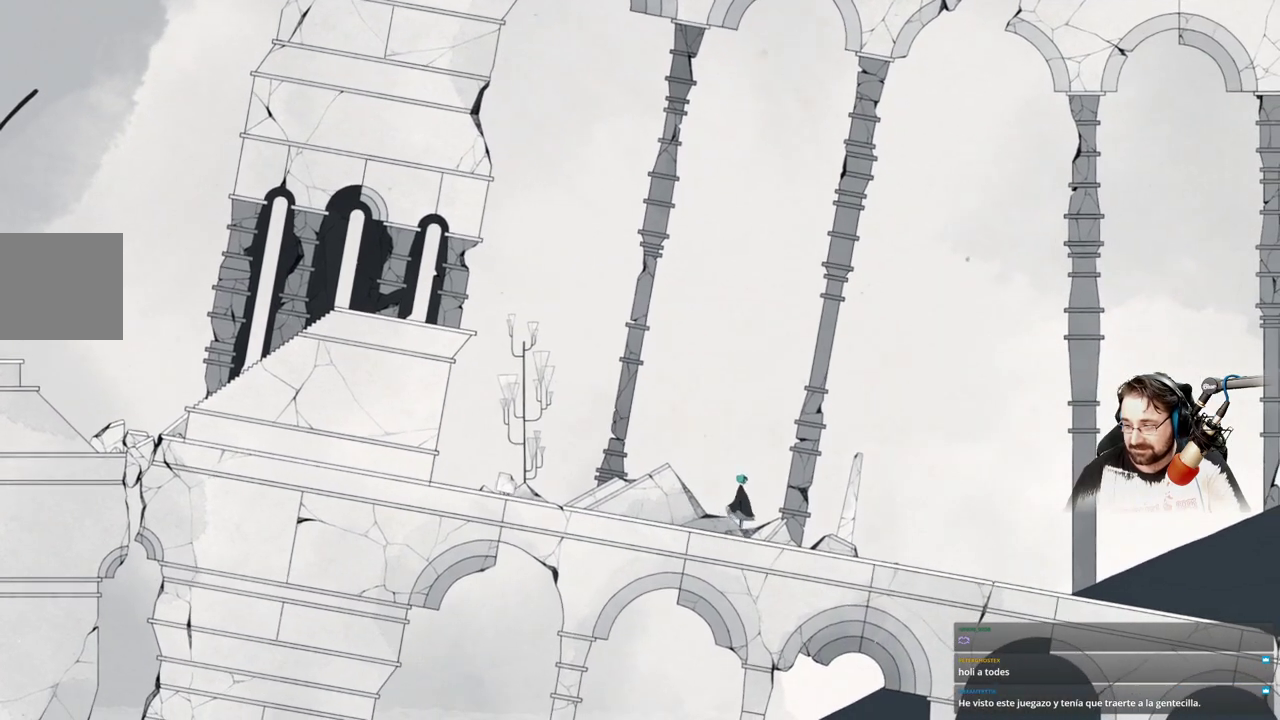
{"buttons": [], "left_stick": "up-left", "right_stick": "center", "events": []}
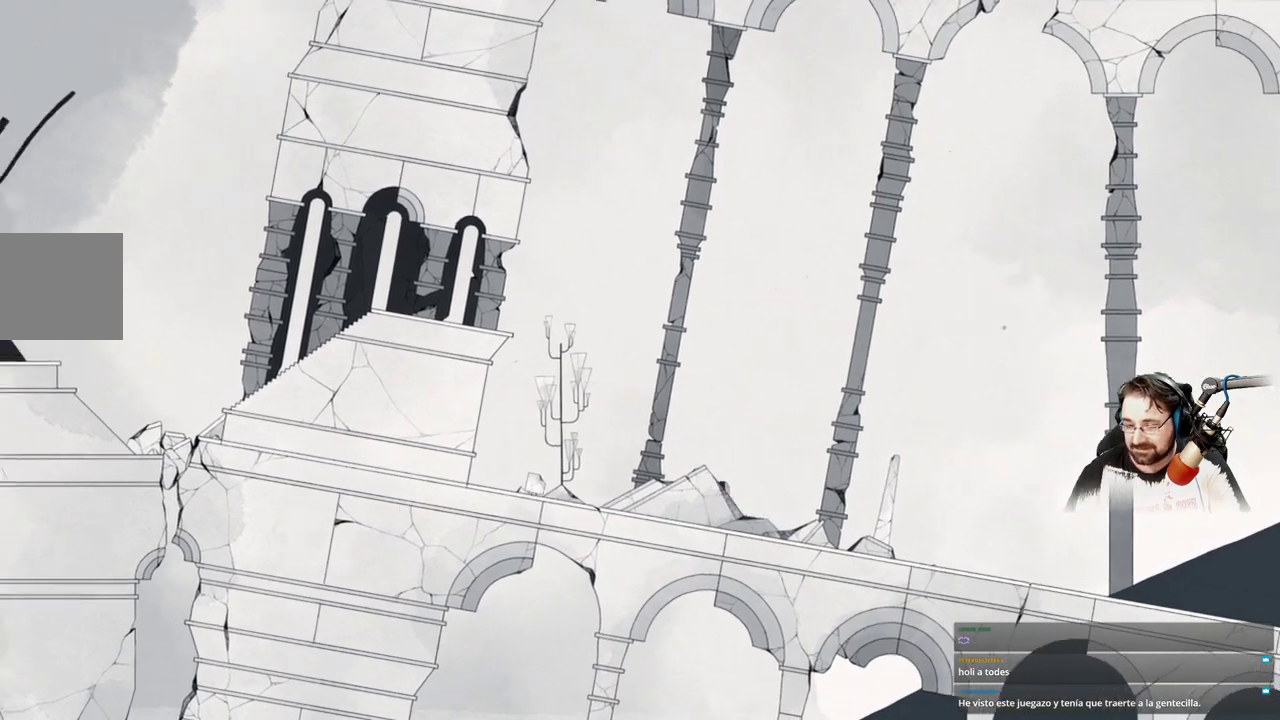
{"buttons": [], "left_stick": "up-left", "right_stick": "center", "events": []}
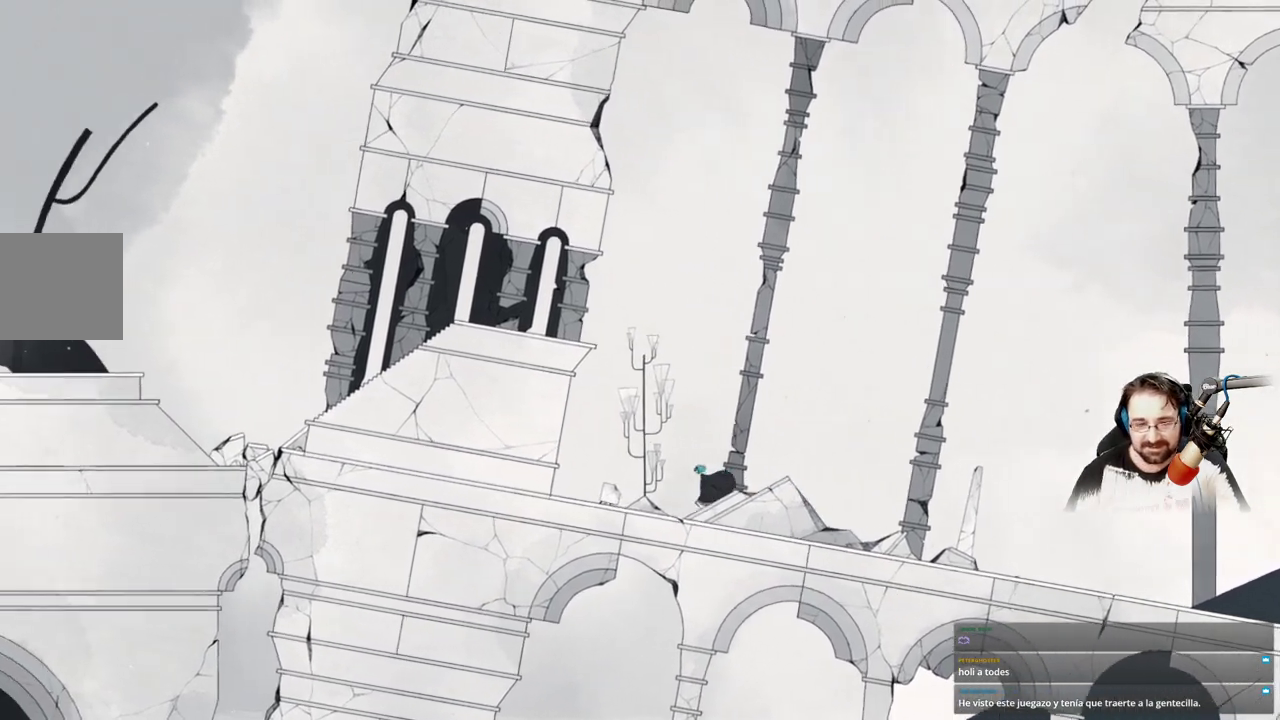
{"buttons": ["A"], "left_stick": "up", "right_stick": "center", "events": [[100, "A", "down"], [367, "left_stick", "up"]]}
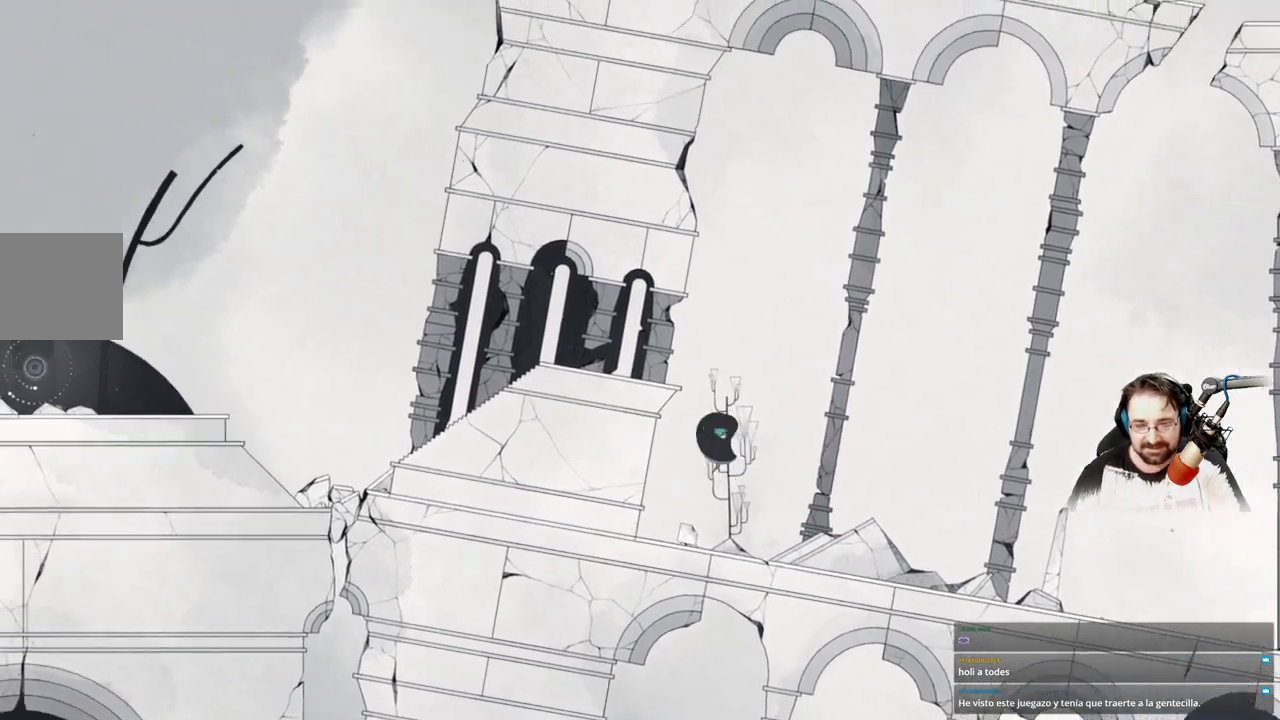
{"buttons": ["A"], "left_stick": "up", "right_stick": "center", "events": []}
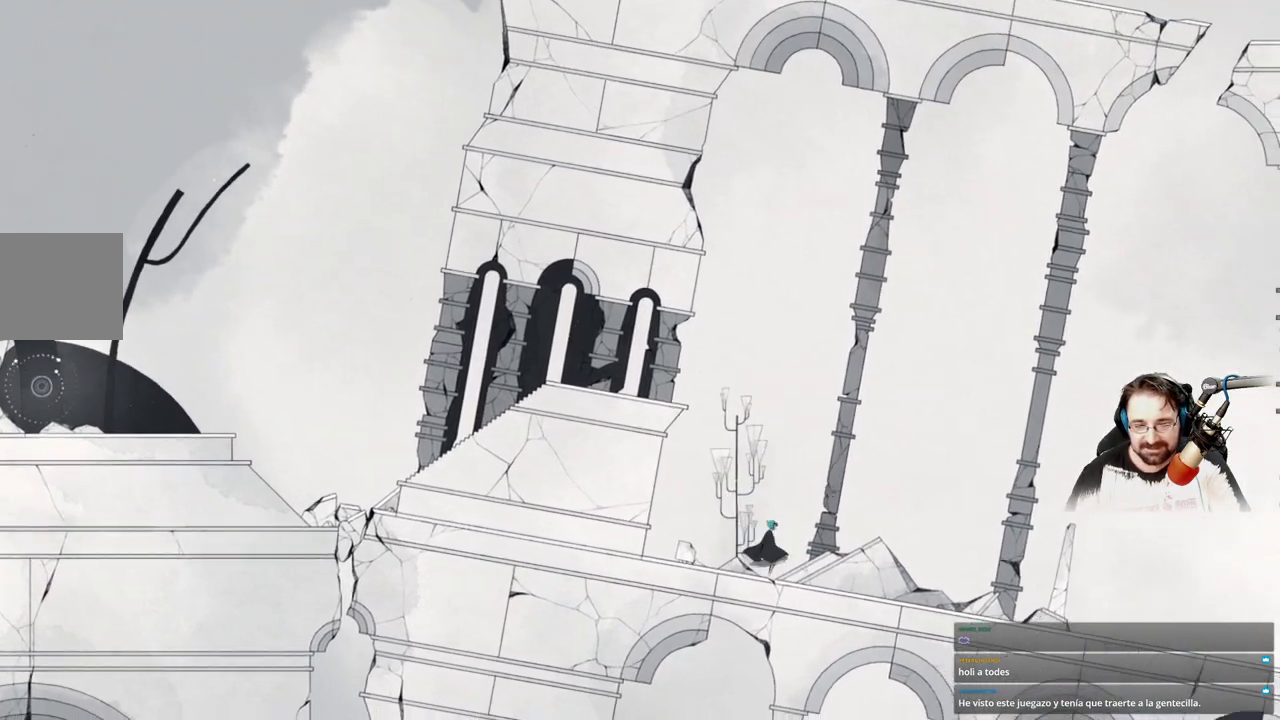
{"buttons": [], "left_stick": "up", "right_stick": "center", "events": [[167, "A", "up"]]}
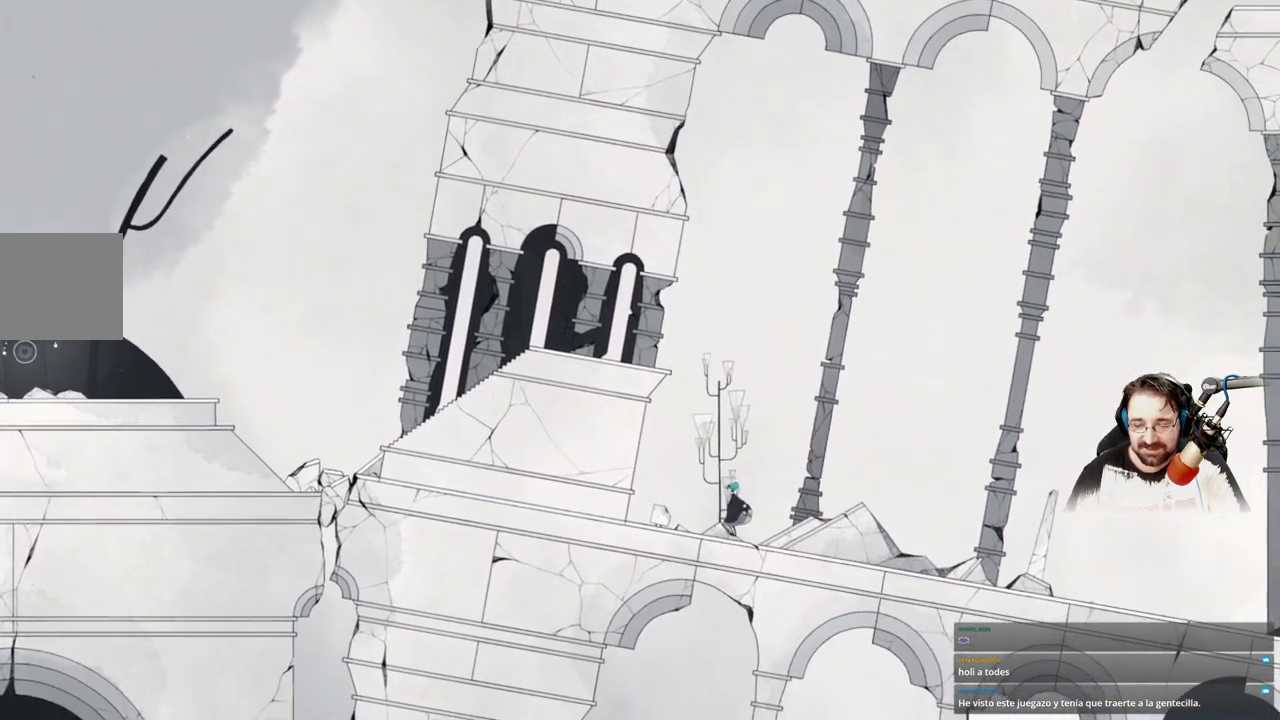
{"buttons": ["A"], "left_stick": "up", "right_stick": "center", "events": [[167, "A", "down"]]}
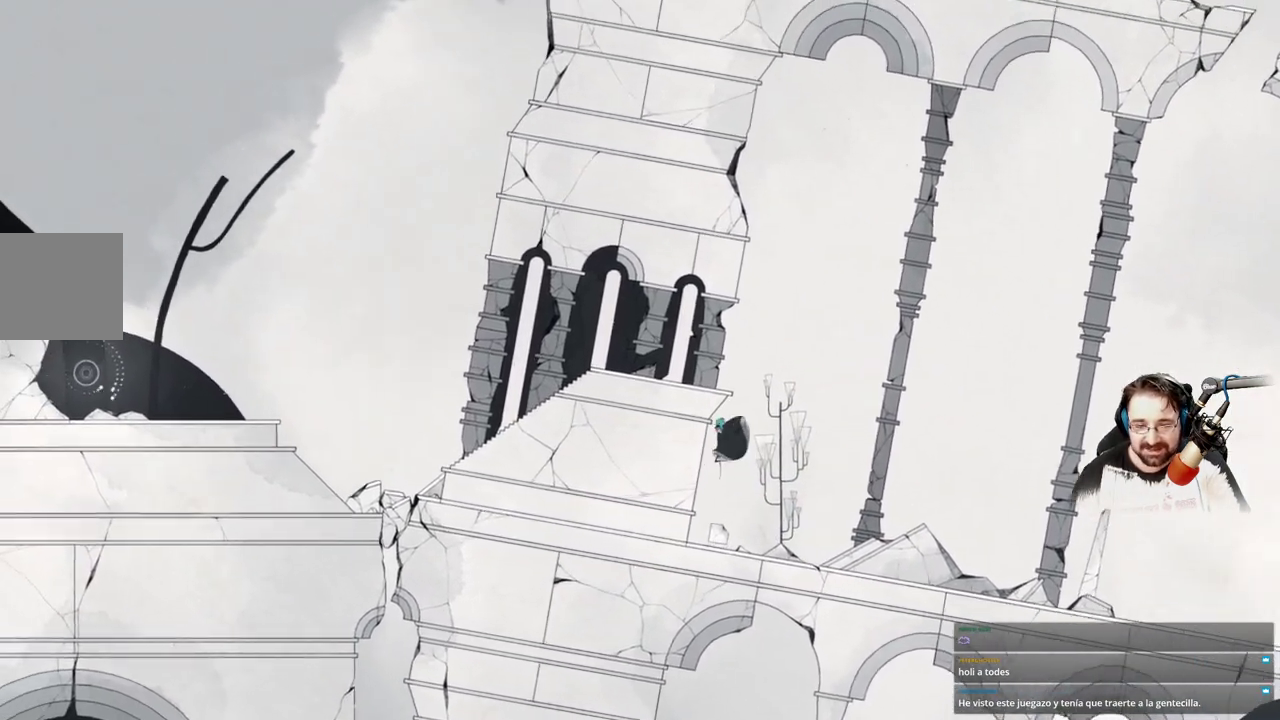
{"buttons": ["A"], "left_stick": "up", "right_stick": "center", "events": []}
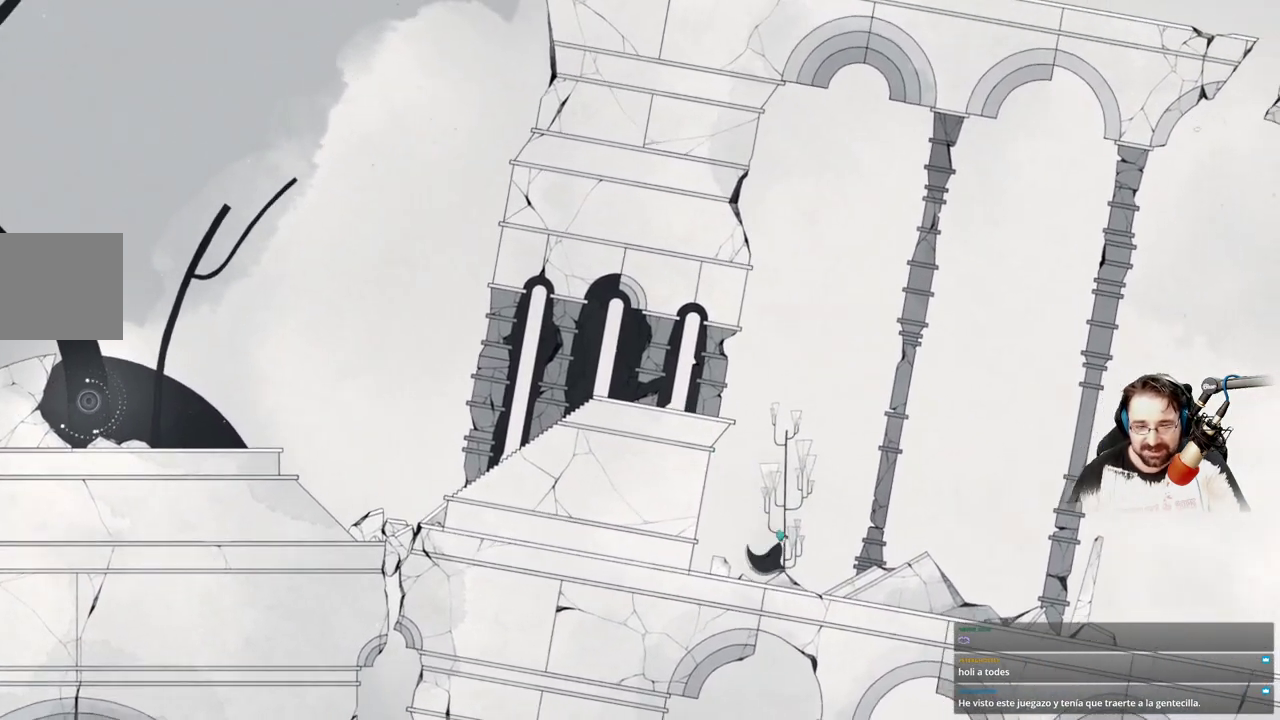
{"buttons": ["A"], "left_stick": "up", "right_stick": "center", "events": [[67, "A", "up"], [200, "A", "down"]]}
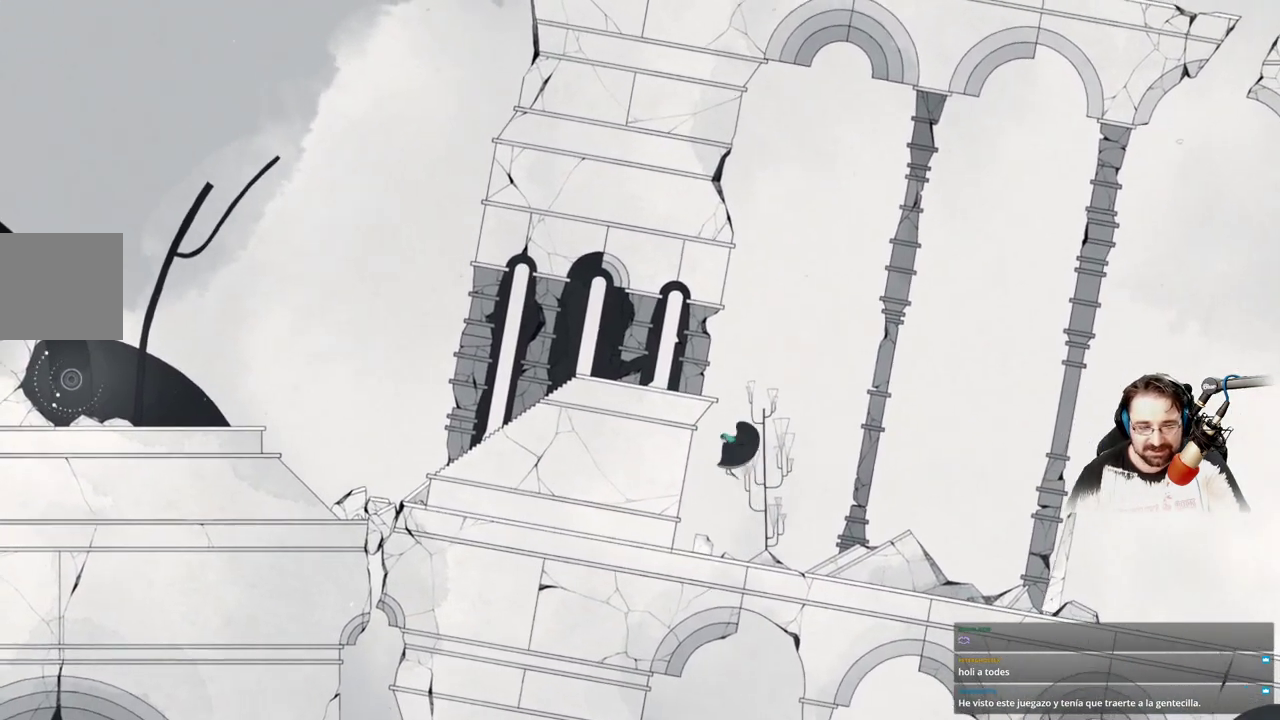
{"buttons": [], "left_stick": "up", "right_stick": "center", "events": [[500, "A", "up"]]}
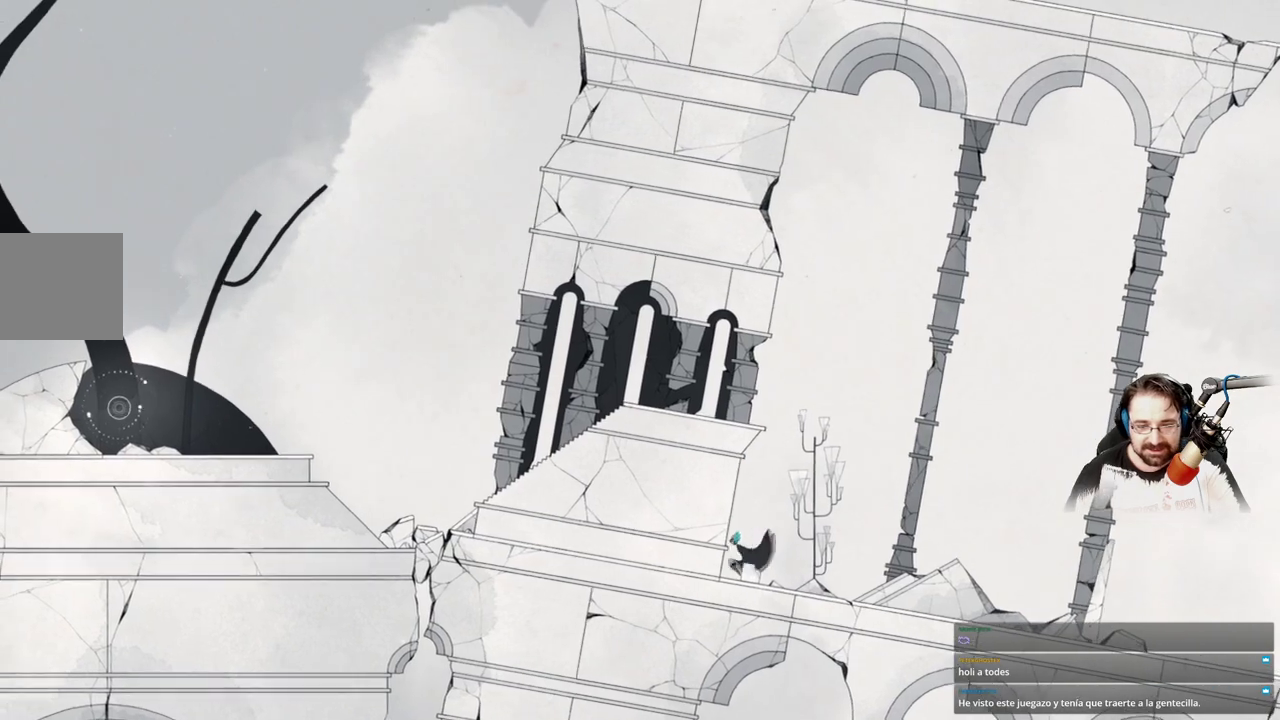
{"buttons": ["A"], "left_stick": "up", "right_stick": "center", "events": [[133, "A", "down"]]}
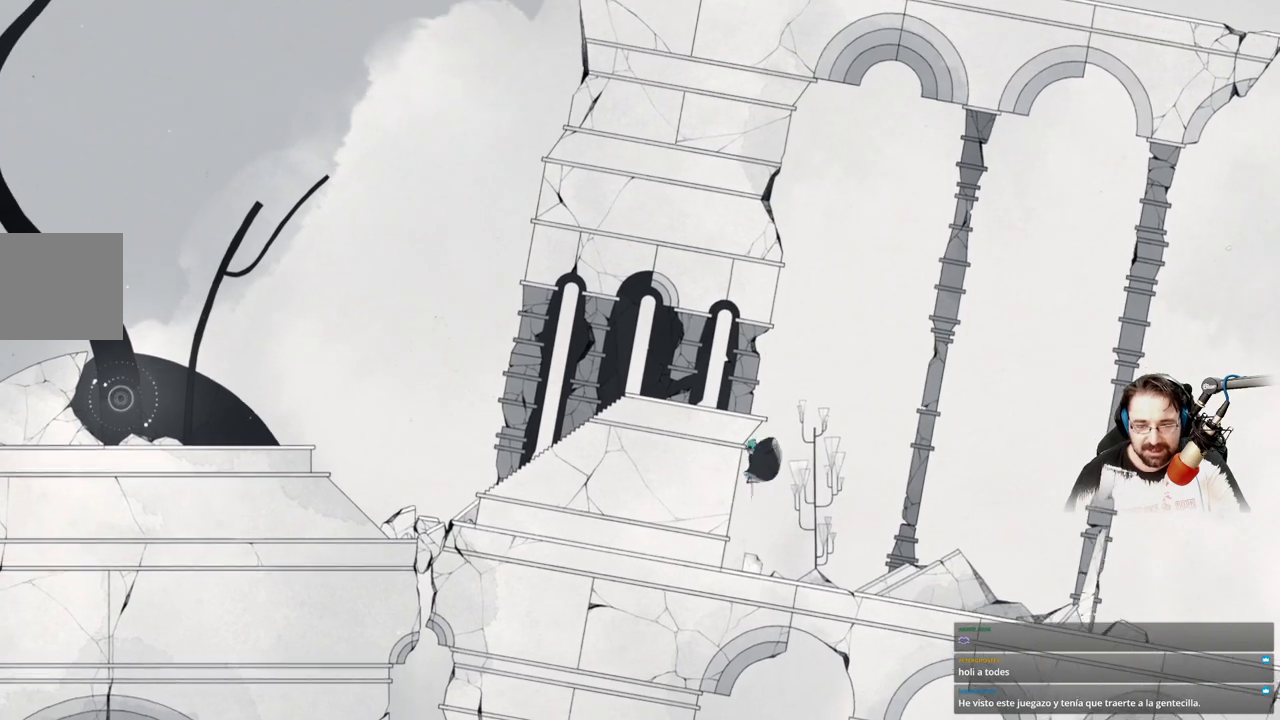
{"buttons": [], "left_stick": "up-right", "right_stick": "center", "events": [[333, "left_stick", "up-right"], [400, "A", "up"]]}
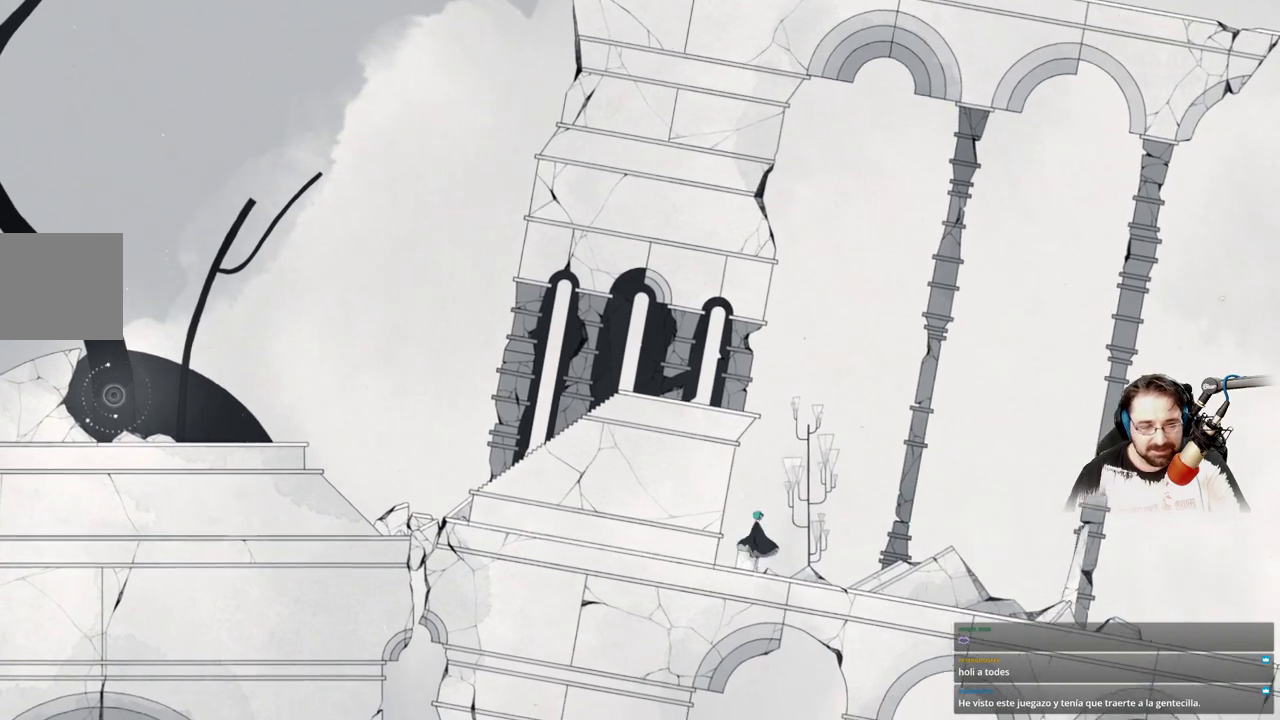
{"buttons": [], "left_stick": "up-right", "right_stick": "center", "events": [[300, "left_stick", "up"], [433, "left_stick", "up-right"]]}
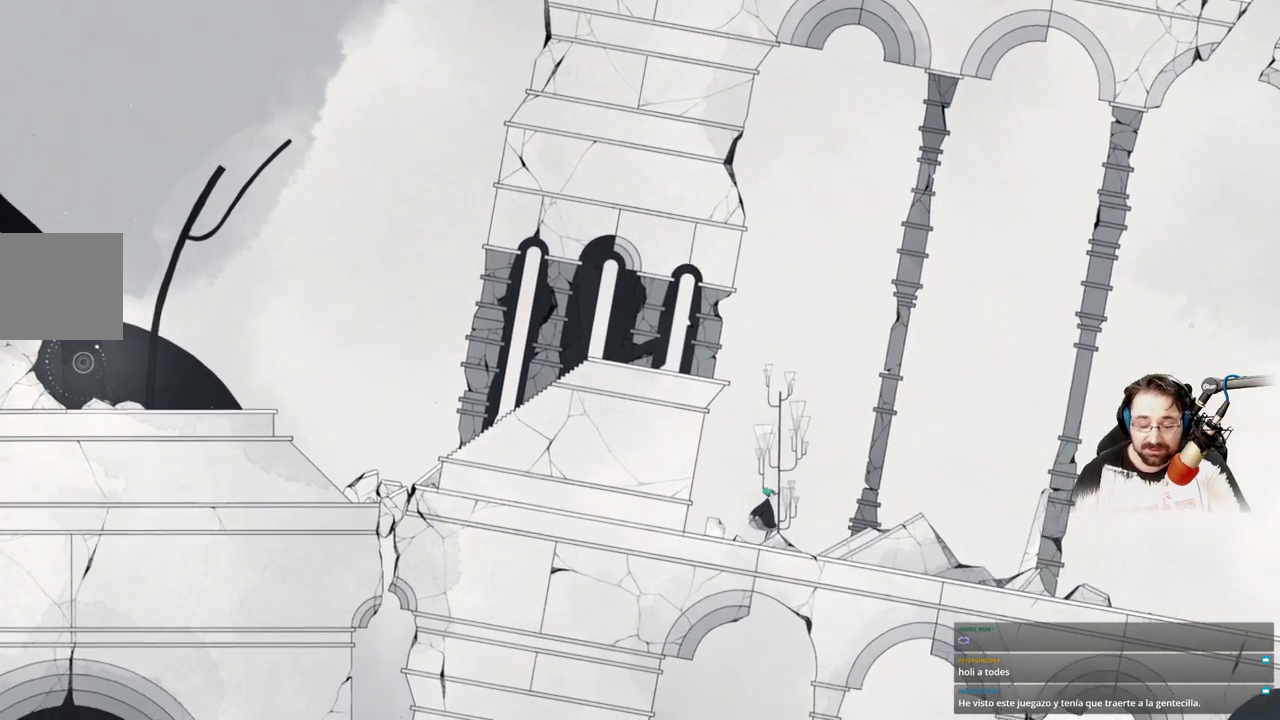
{"buttons": [], "left_stick": "up-right", "right_stick": "center", "events": []}
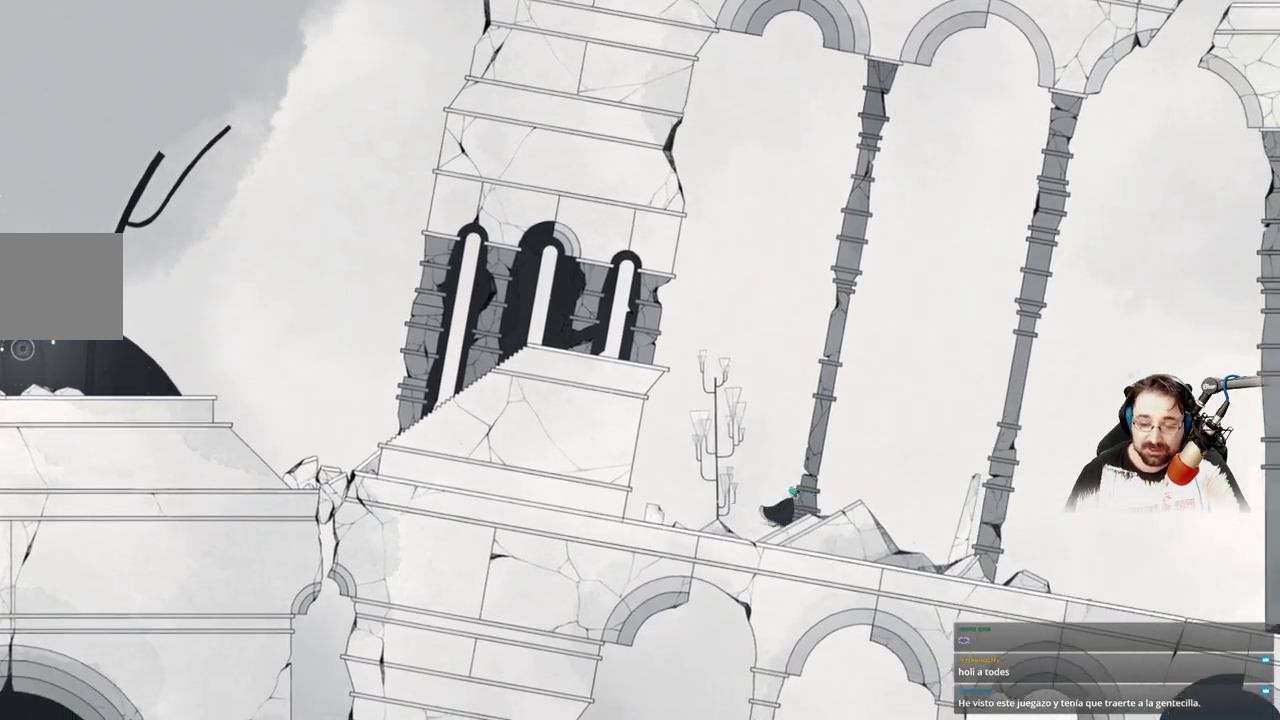
{"buttons": [], "left_stick": "up", "right_stick": "center", "events": [[400, "left_stick", "up"]]}
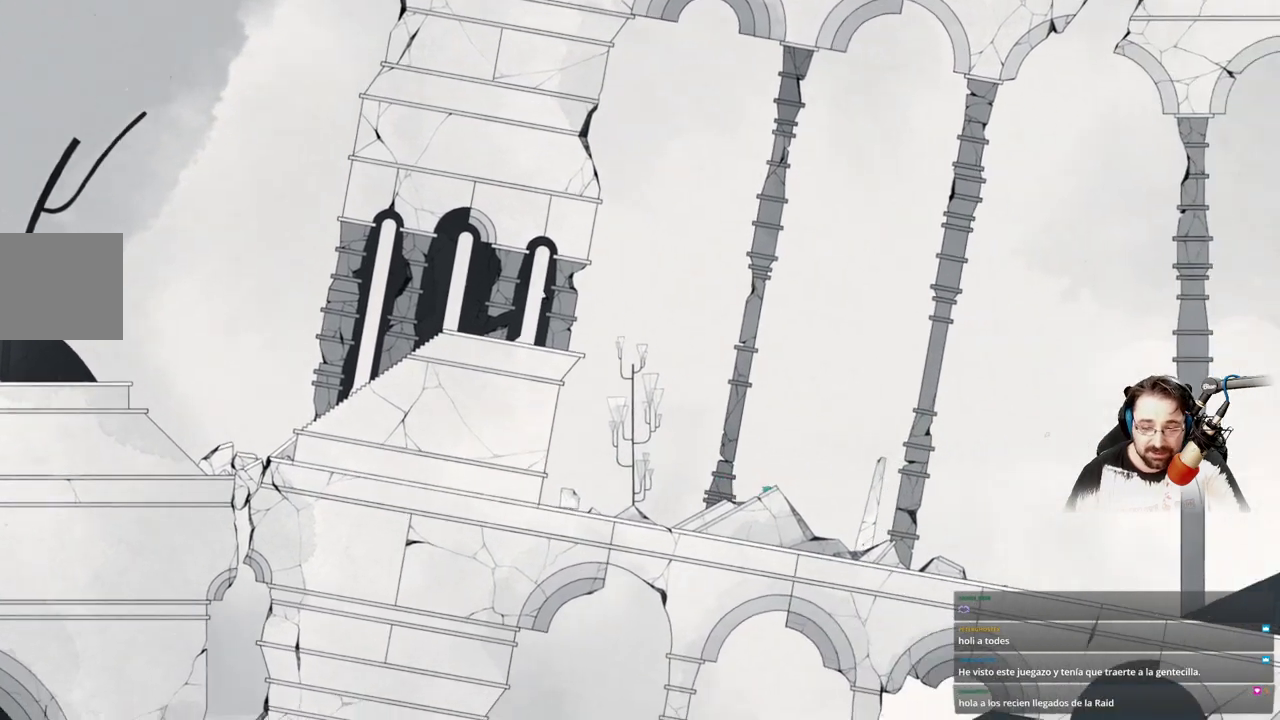
{"buttons": [], "left_stick": "center", "right_stick": "center", "events": [[33, "left_stick", "up-left"], [367, "left_stick", "center"]]}
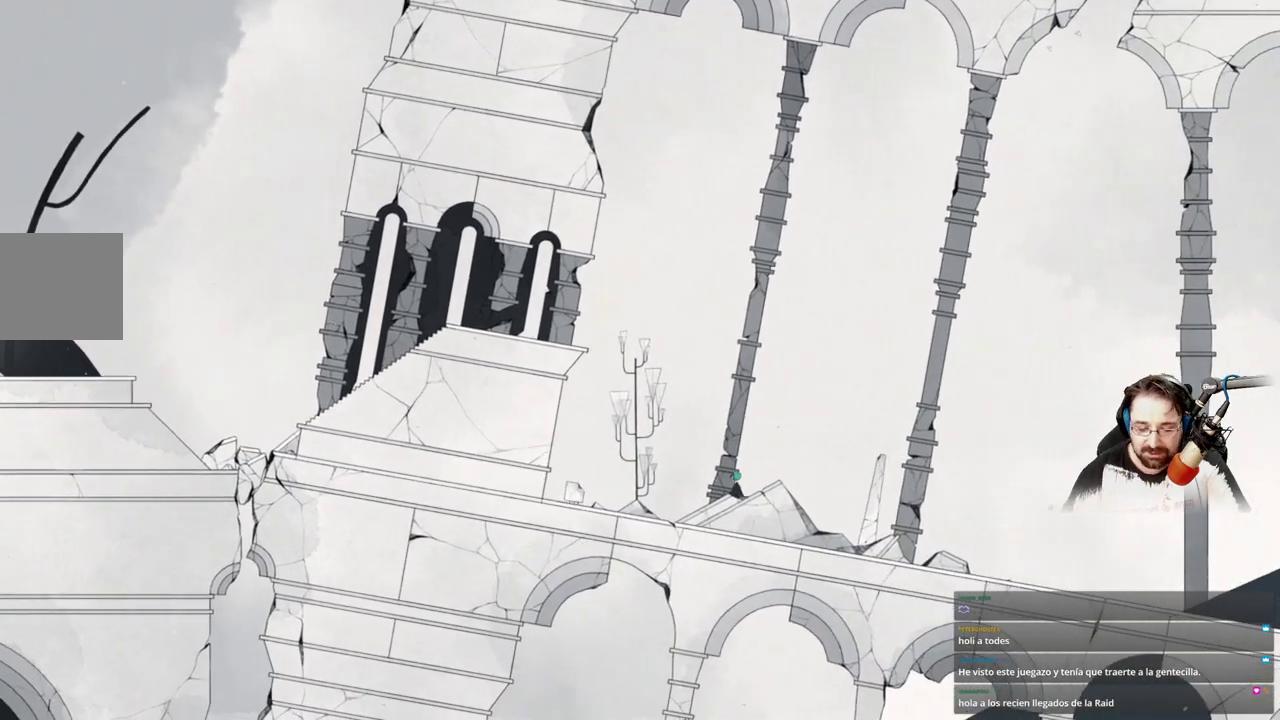
{"buttons": [], "left_stick": "center", "right_stick": "center", "events": []}
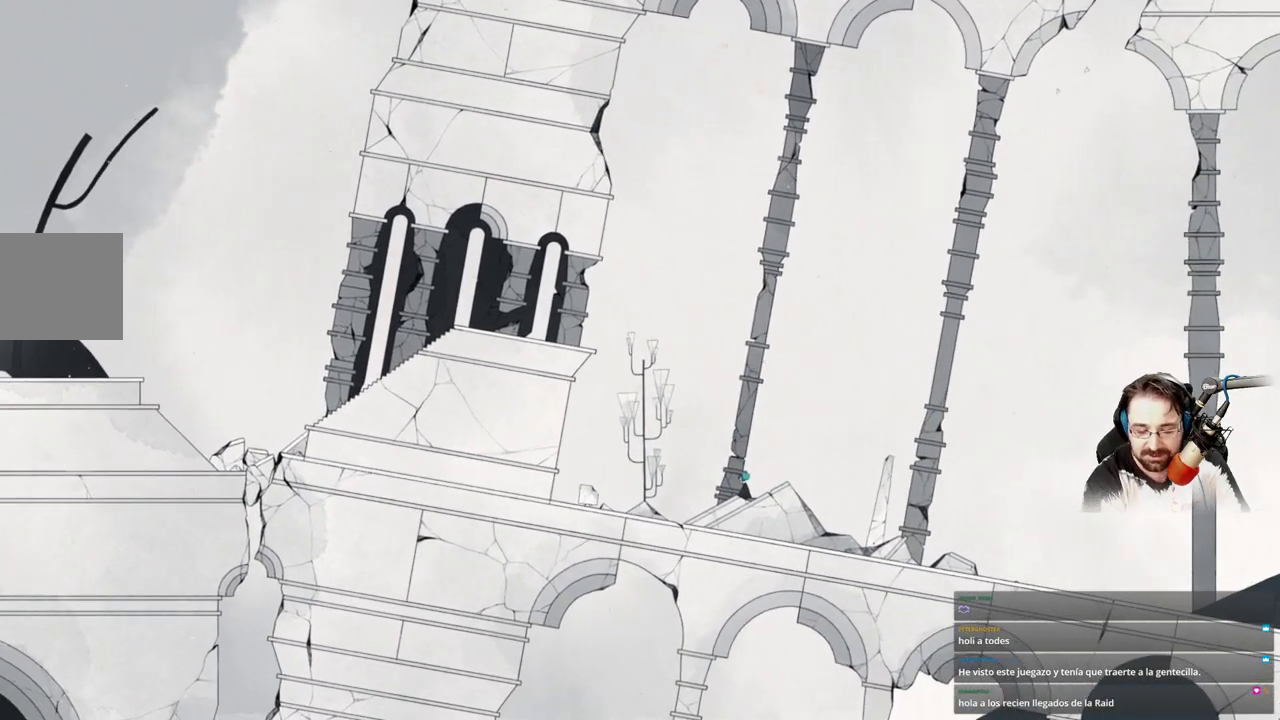
{"buttons": [], "left_stick": "center", "right_stick": "center", "events": []}
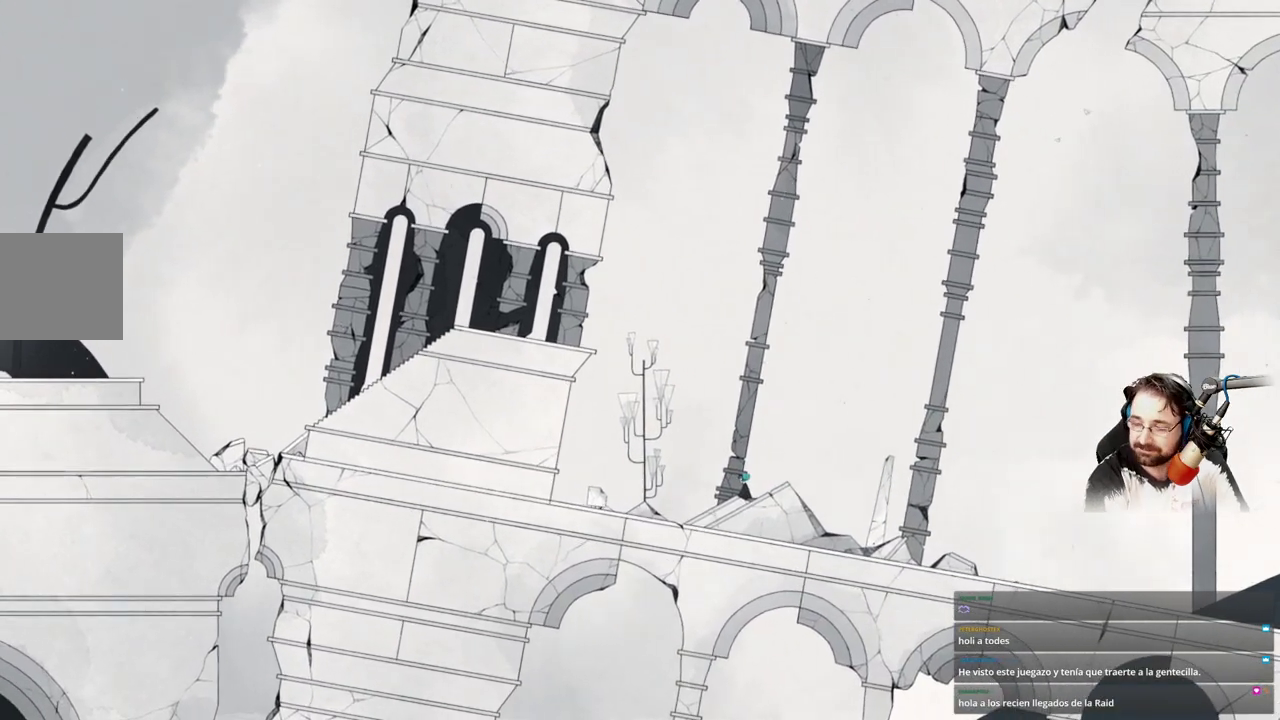
{"buttons": [], "left_stick": "center", "right_stick": "center", "events": []}
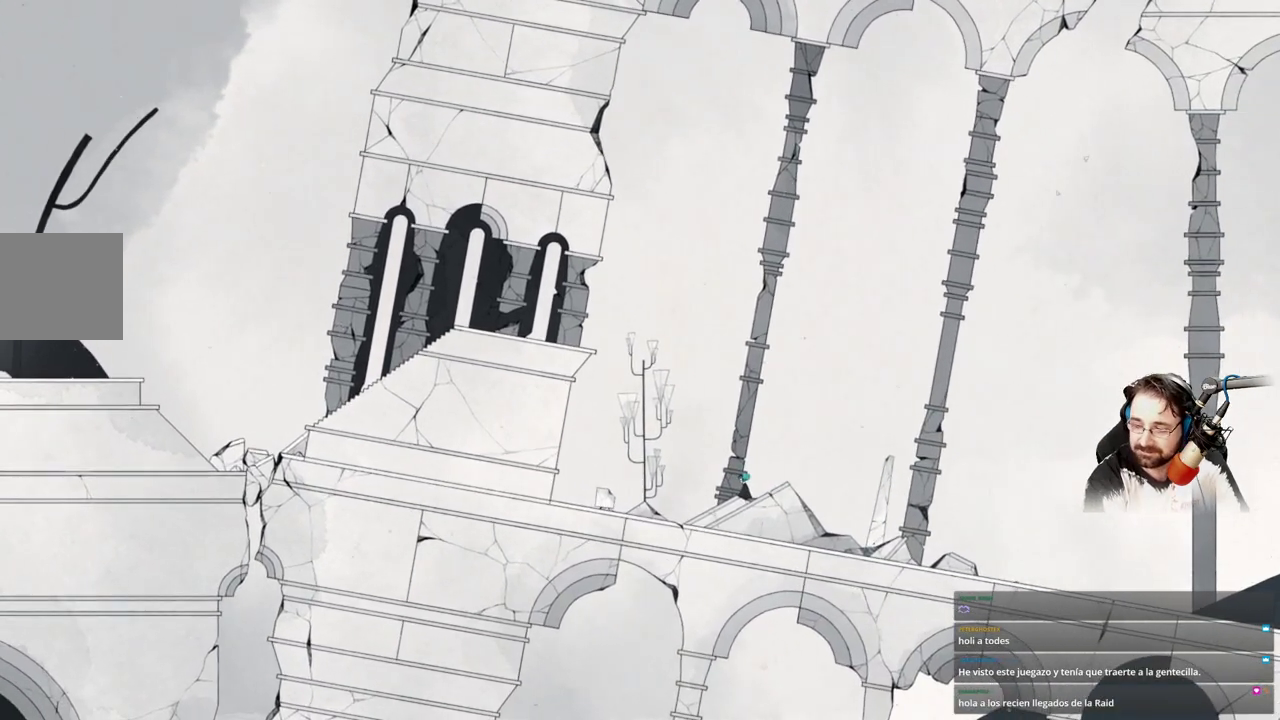
{"buttons": [], "left_stick": "center", "right_stick": "center", "events": []}
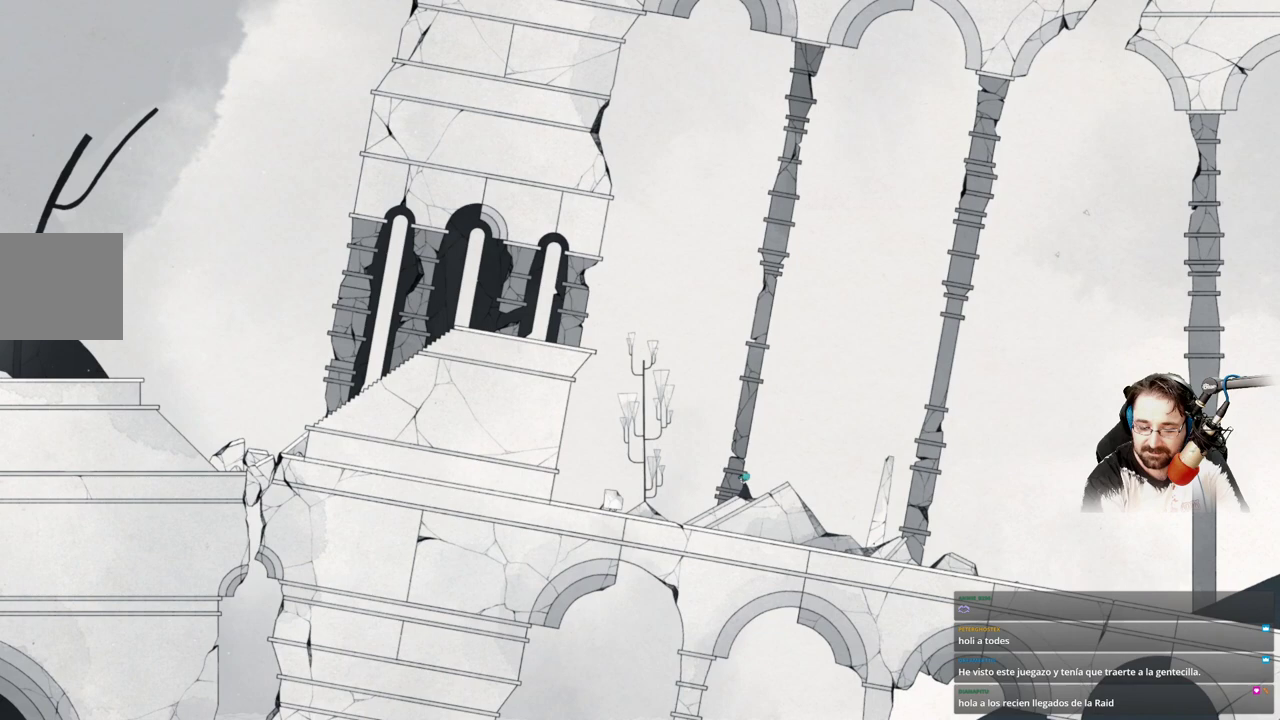
{"buttons": [], "left_stick": "center", "right_stick": "center", "events": []}